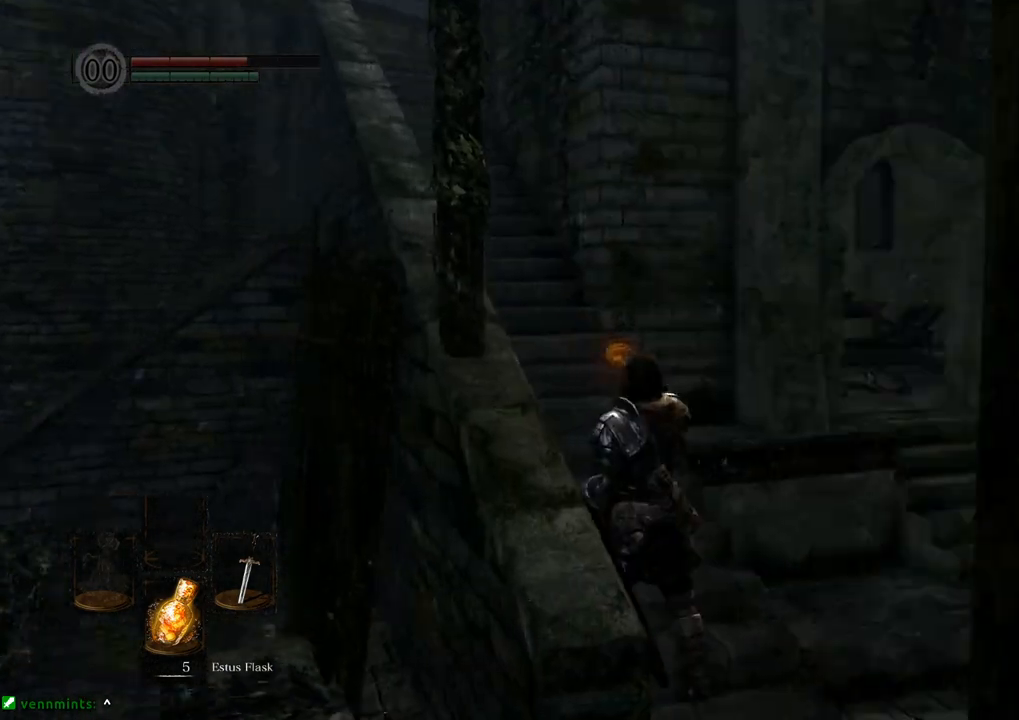
Gameplay with a controller (PlayStation layout); each line is a JSON object with the inputs held at the frame after it. "events" lists button and stick changes between this image and that frame as [ms after this image, input, new state], when the widget could be followed in between. Not read: L3 R3.
{"buttons": [], "left_stick": "center", "right_stick": "center", "events": [[367, "right_stick", "center"]]}
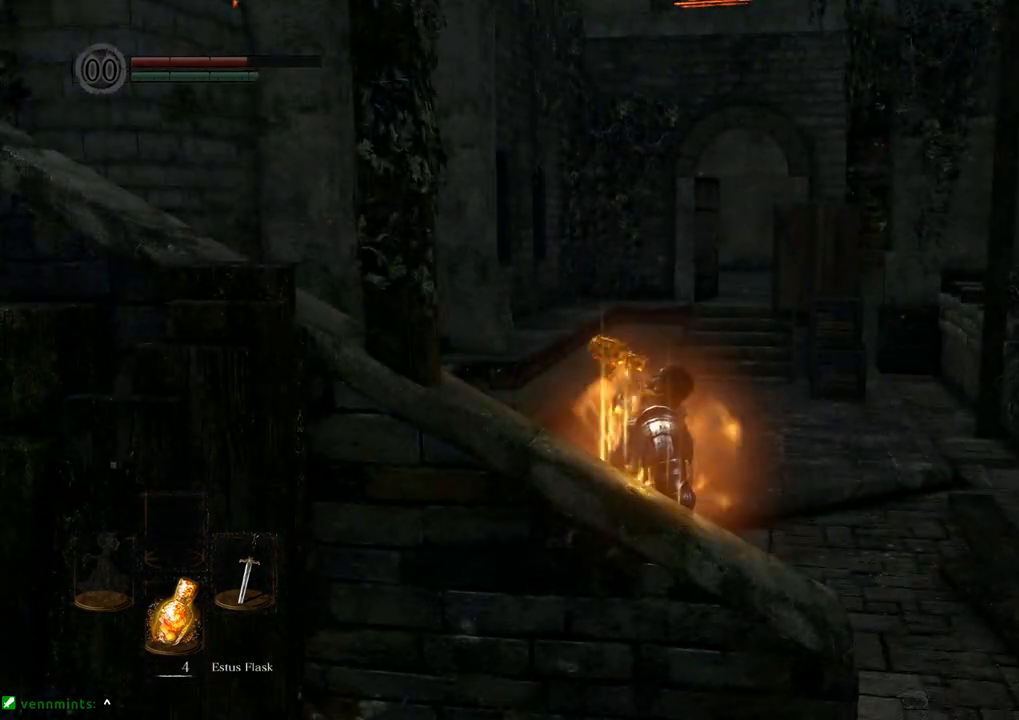
{"buttons": [], "left_stick": "center", "right_stick": "center", "events": []}
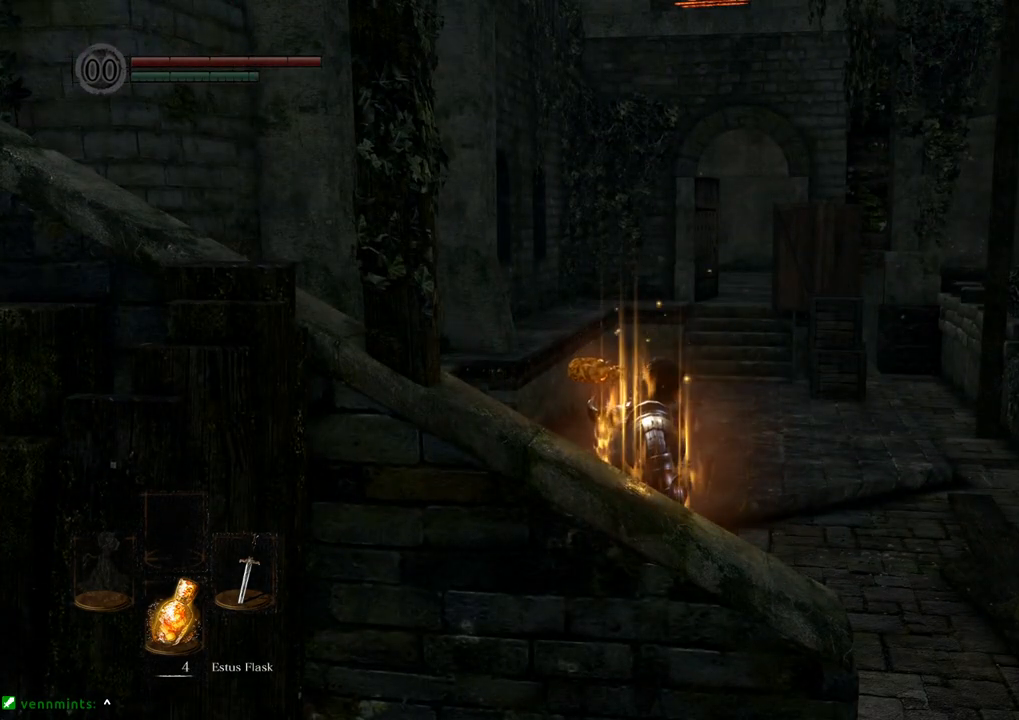
{"buttons": [], "left_stick": "center", "right_stick": "center", "events": []}
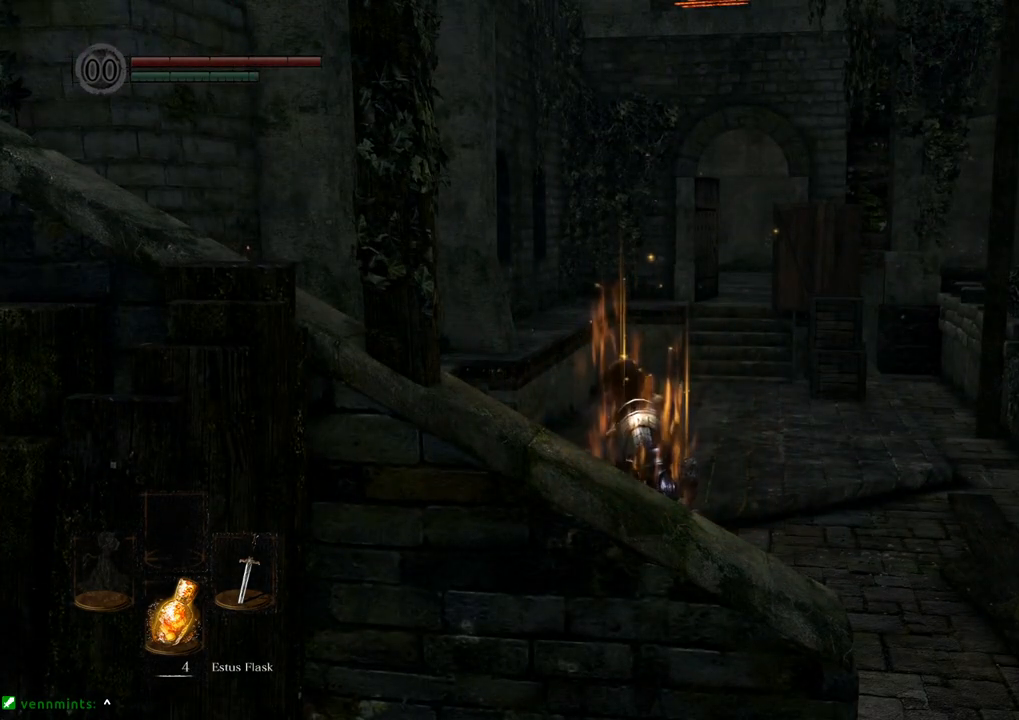
{"buttons": [], "left_stick": "center", "right_stick": "left", "events": [[217, "right_stick", "left"]]}
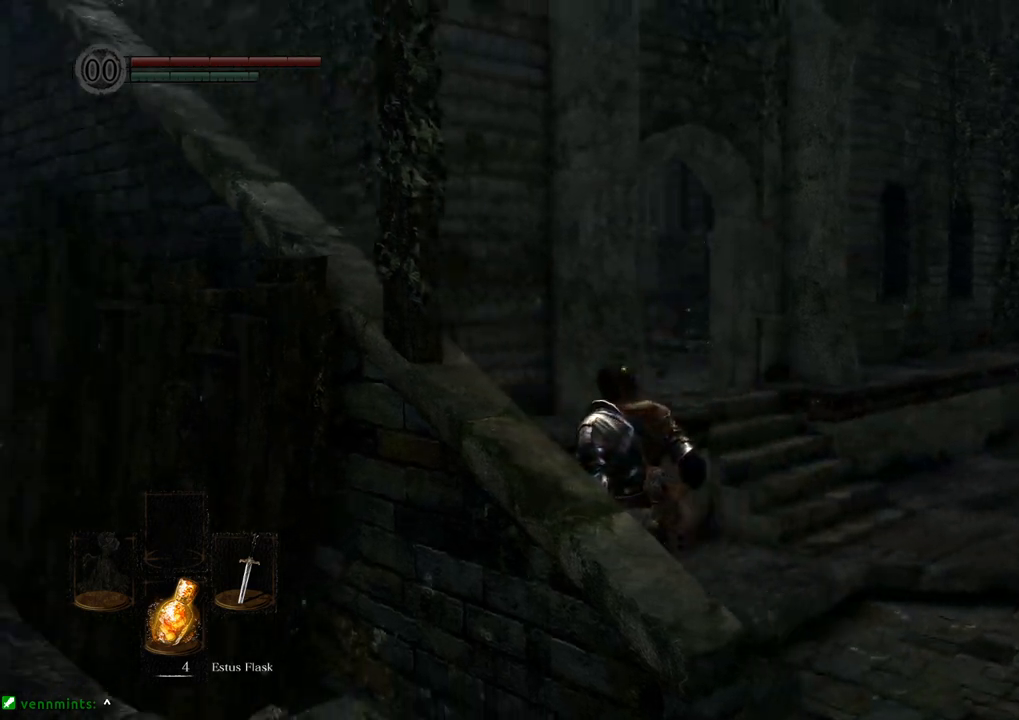
{"buttons": [], "left_stick": "center", "right_stick": "center", "events": [[317, "right_stick", "center"]]}
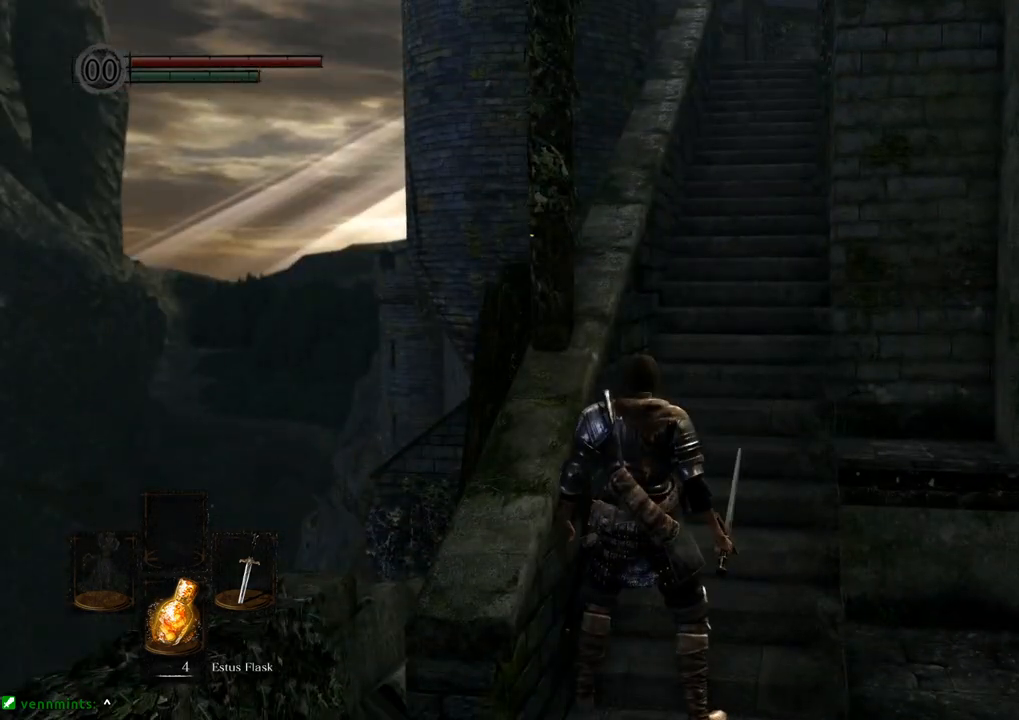
{"buttons": [], "left_stick": "center", "right_stick": "down", "events": [[333, "right_stick", "down"]]}
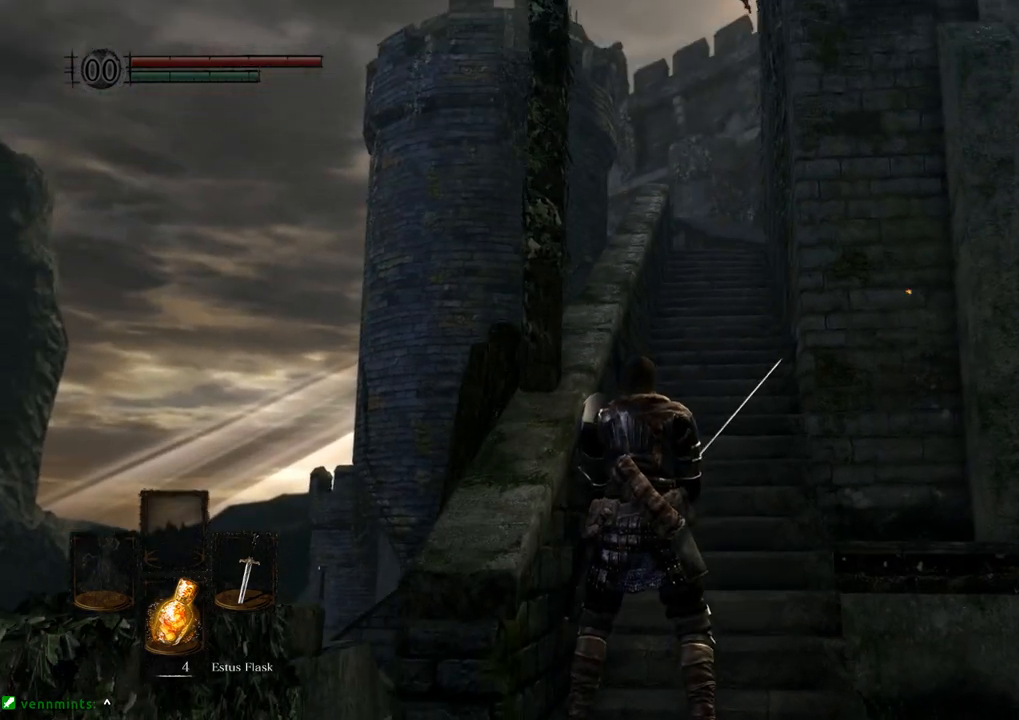
{"buttons": [], "left_stick": "center", "right_stick": "center", "events": [[50, "right_stick", "center"]]}
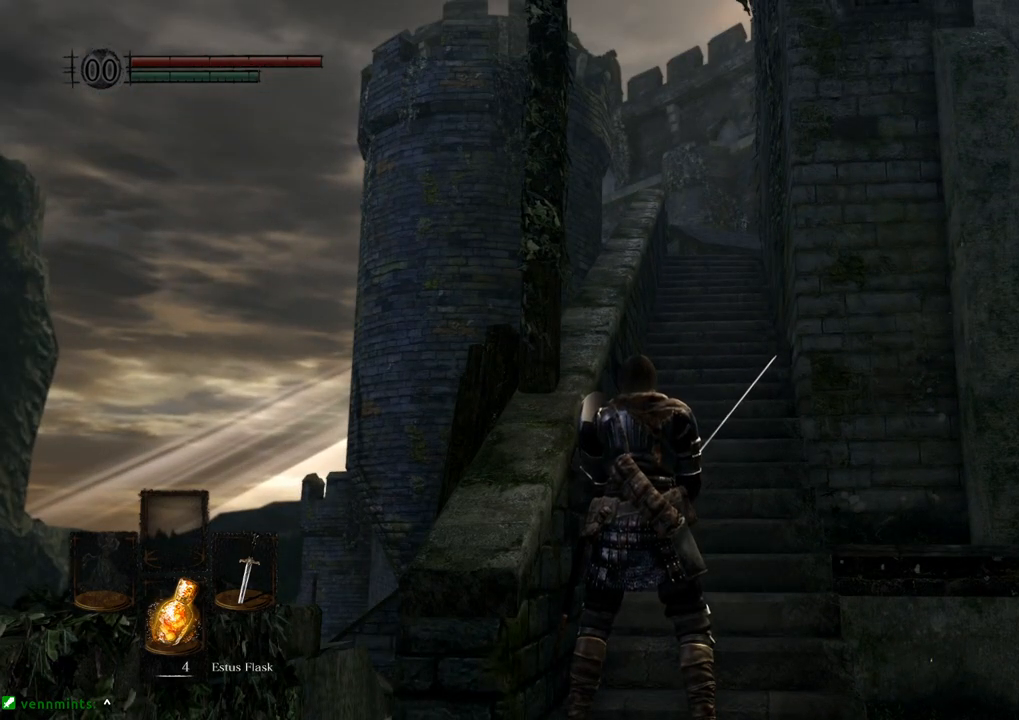
{"buttons": [], "left_stick": "up", "right_stick": "center", "events": [[133, "left_stick", "up"]]}
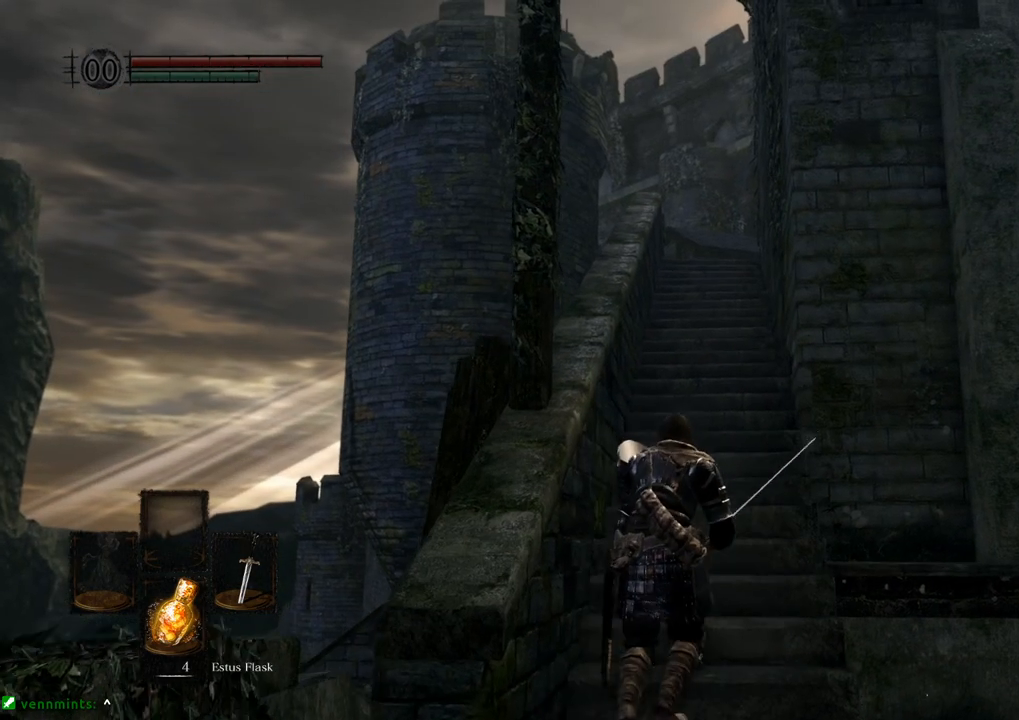
{"buttons": [], "left_stick": "up", "right_stick": "center", "events": []}
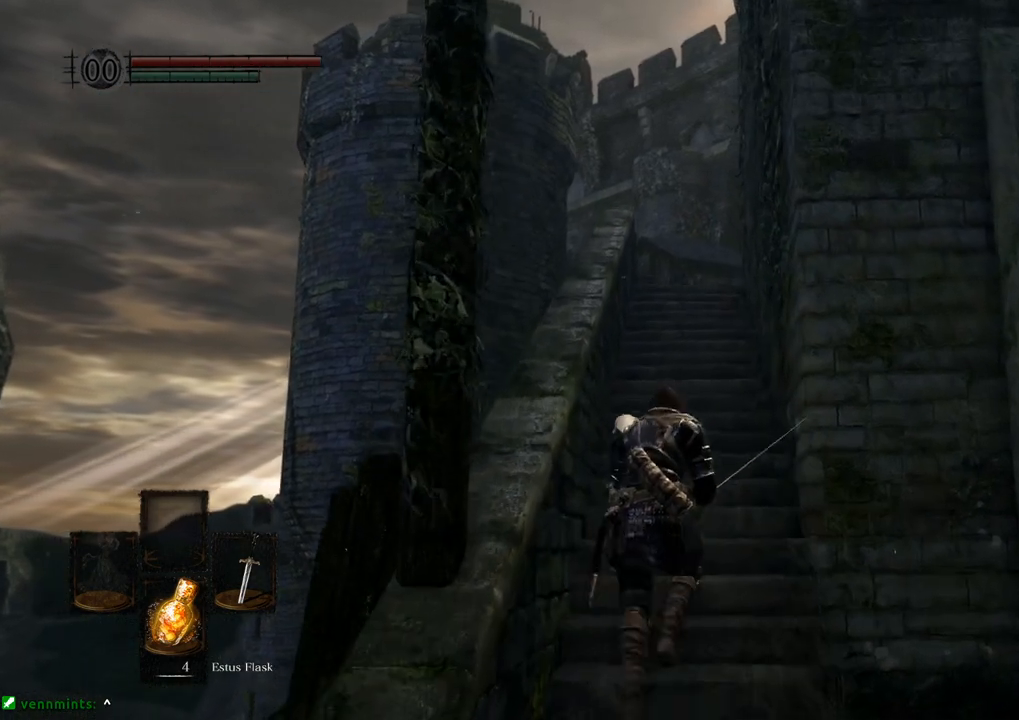
{"buttons": [], "left_stick": "up", "right_stick": "center", "events": [[150, "right_stick", "up-right"], [317, "right_stick", "center"]]}
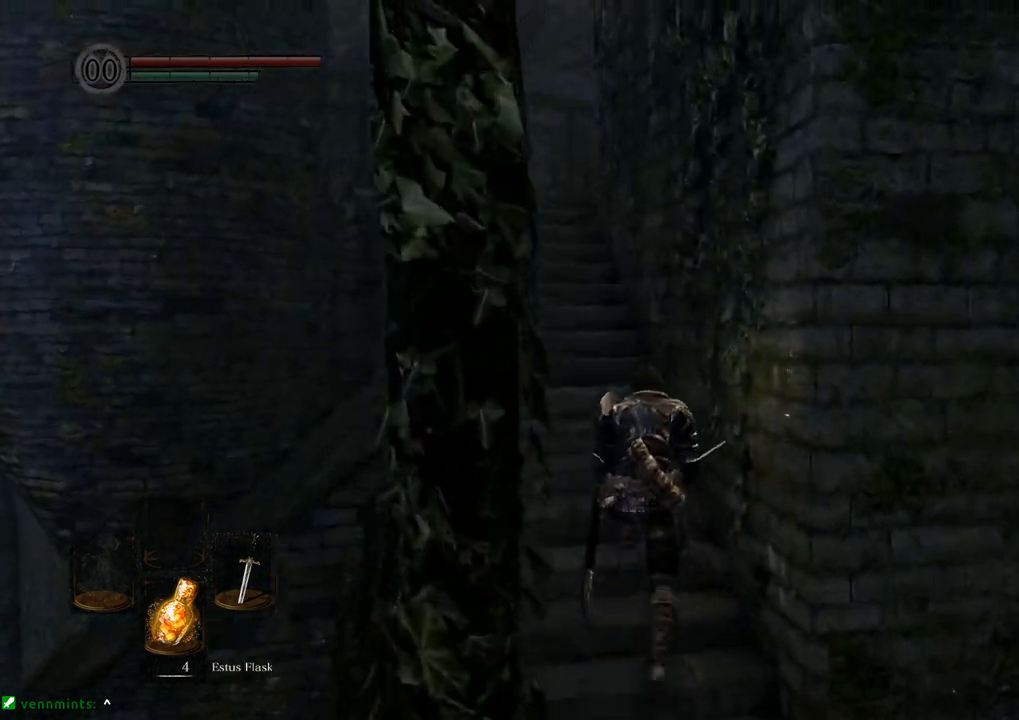
{"buttons": [], "left_stick": "up", "right_stick": "center", "events": [[300, "right_stick", "up-right"], [483, "right_stick", "center"]]}
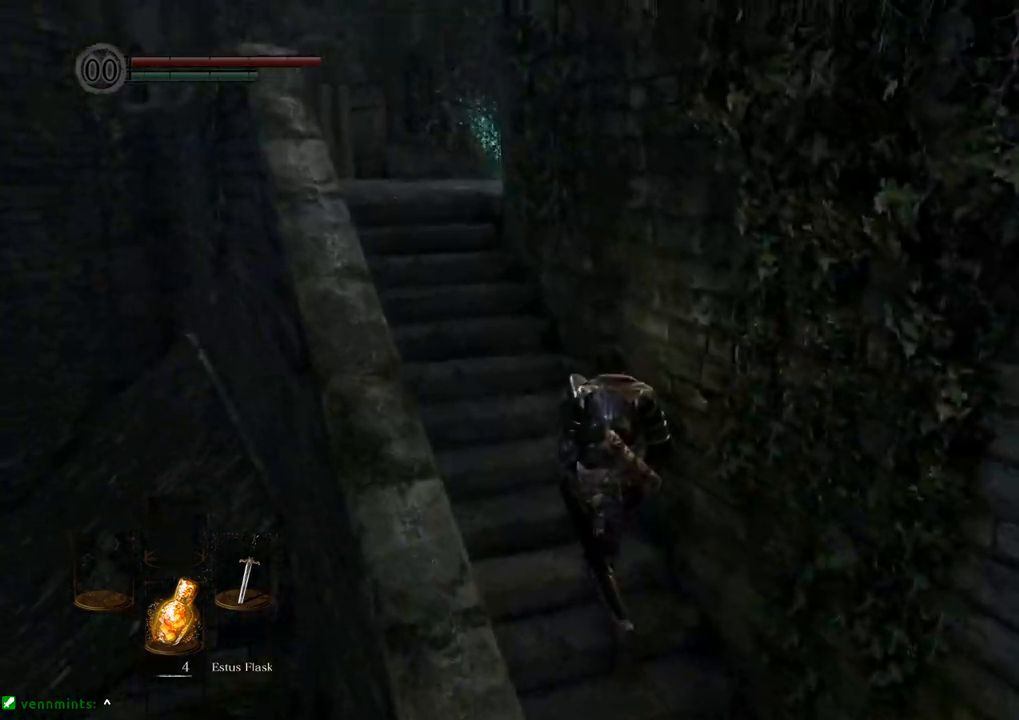
{"buttons": [], "left_stick": "up-left", "right_stick": "center", "events": [[167, "left_stick", "up-left"]]}
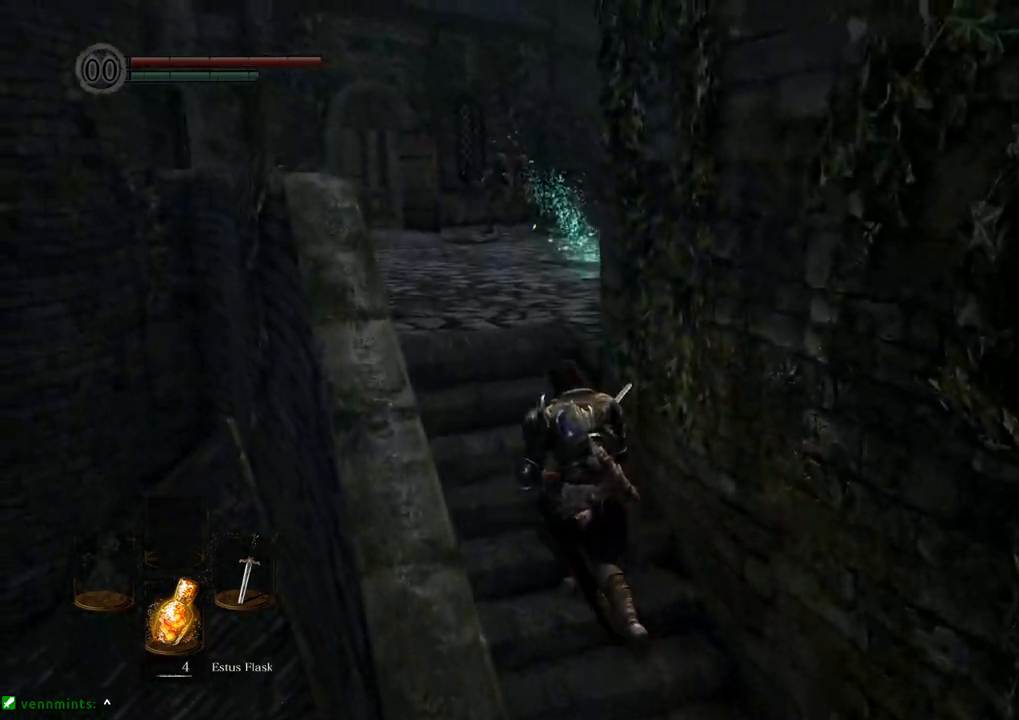
{"buttons": [], "left_stick": "up-left", "right_stick": "center", "events": [[150, "right_stick", "up-right"], [317, "right_stick", "center"]]}
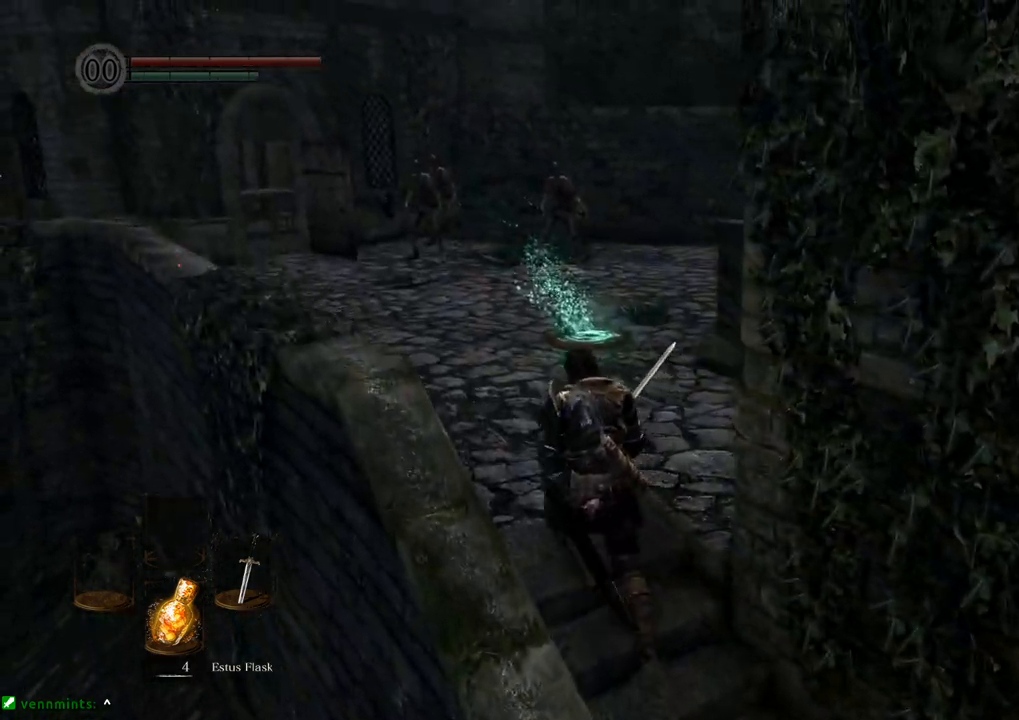
{"buttons": [], "left_stick": "up", "right_stick": "center", "events": [[133, "left_stick", "up"]]}
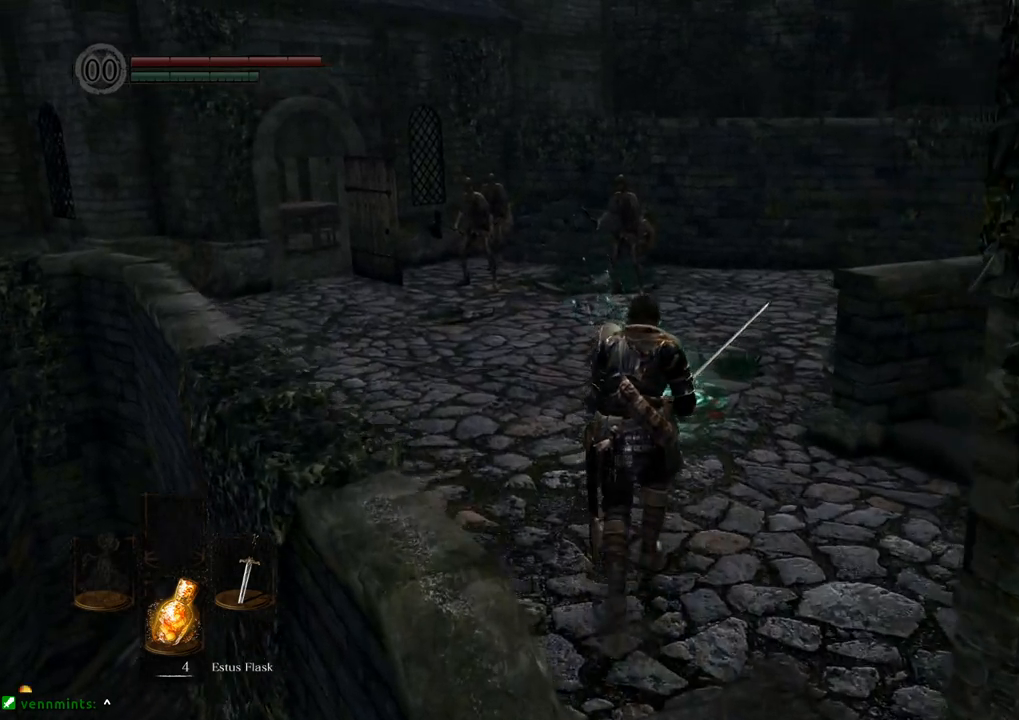
{"buttons": [], "left_stick": "up", "right_stick": "center", "events": []}
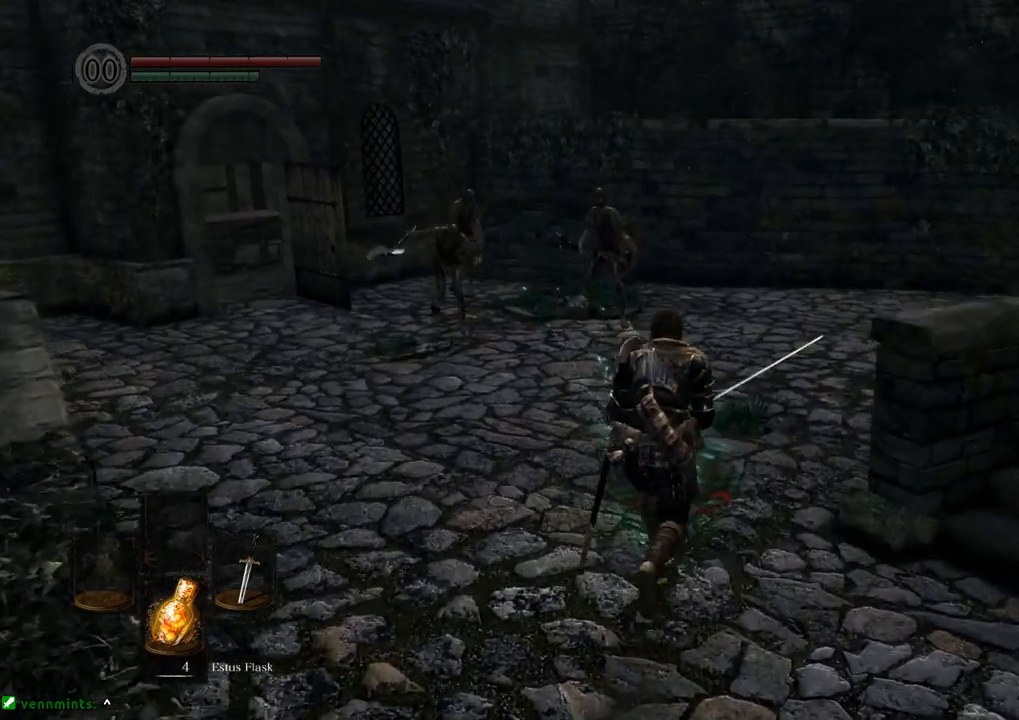
{"buttons": [], "left_stick": "up-right", "right_stick": "center", "events": [[133, "CROSS", "down"], [217, "CROSS", "up"], [317, "left_stick", "up-right"]]}
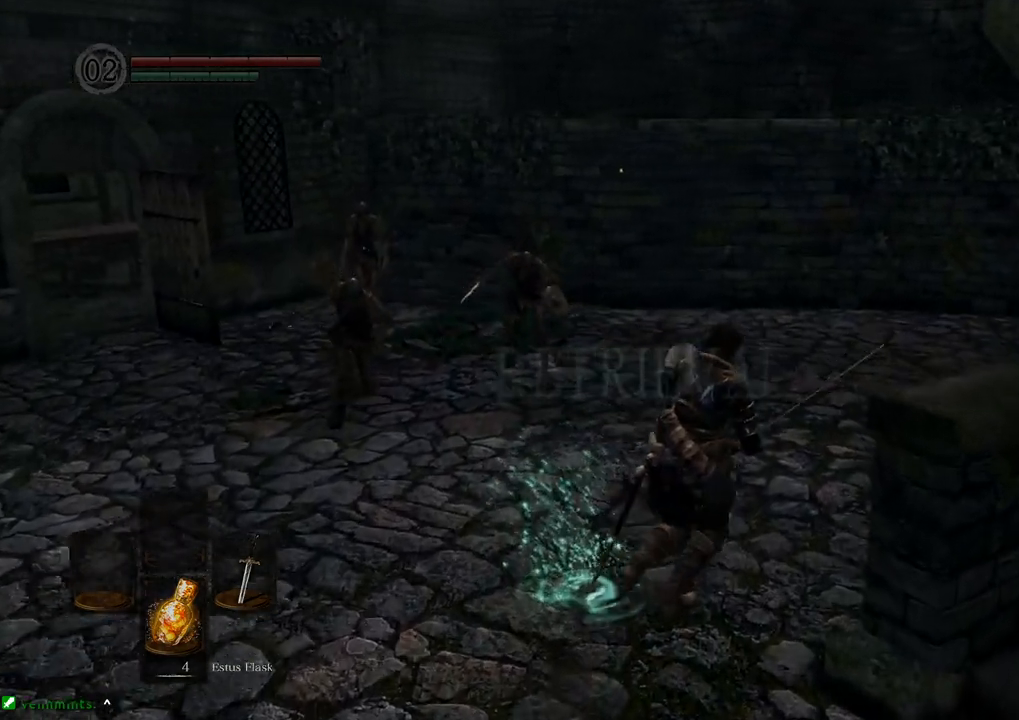
{"buttons": ["CIRCLE"], "left_stick": "up", "right_stick": "center", "events": [[400, "left_stick", "up"], [483, "CIRCLE", "down"]]}
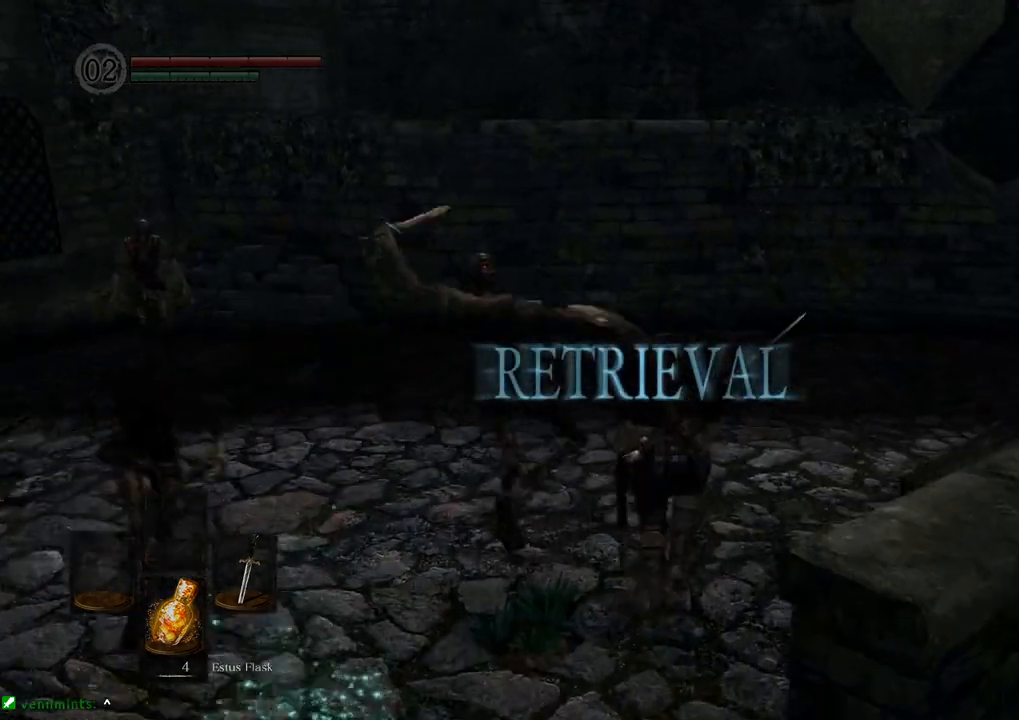
{"buttons": [], "left_stick": "up-left", "right_stick": "center", "events": [[100, "CIRCLE", "up"], [150, "left_stick", "up-left"]]}
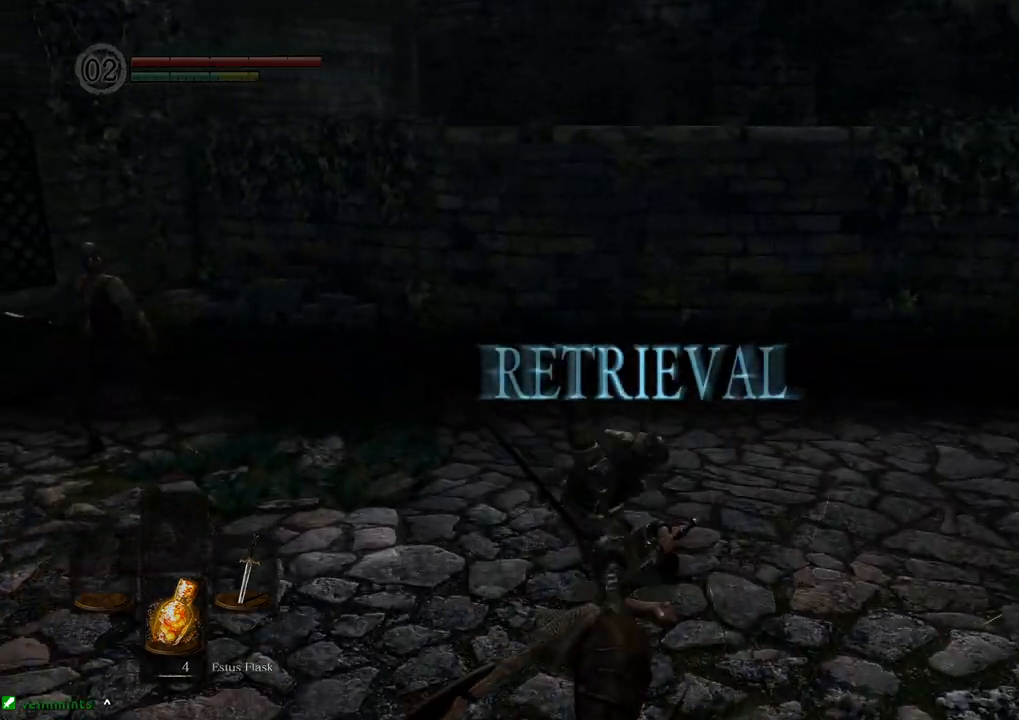
{"buttons": [], "left_stick": "up", "right_stick": "center", "events": [[17, "right_stick", "left"], [67, "left_stick", "up"], [300, "right_stick", "center"]]}
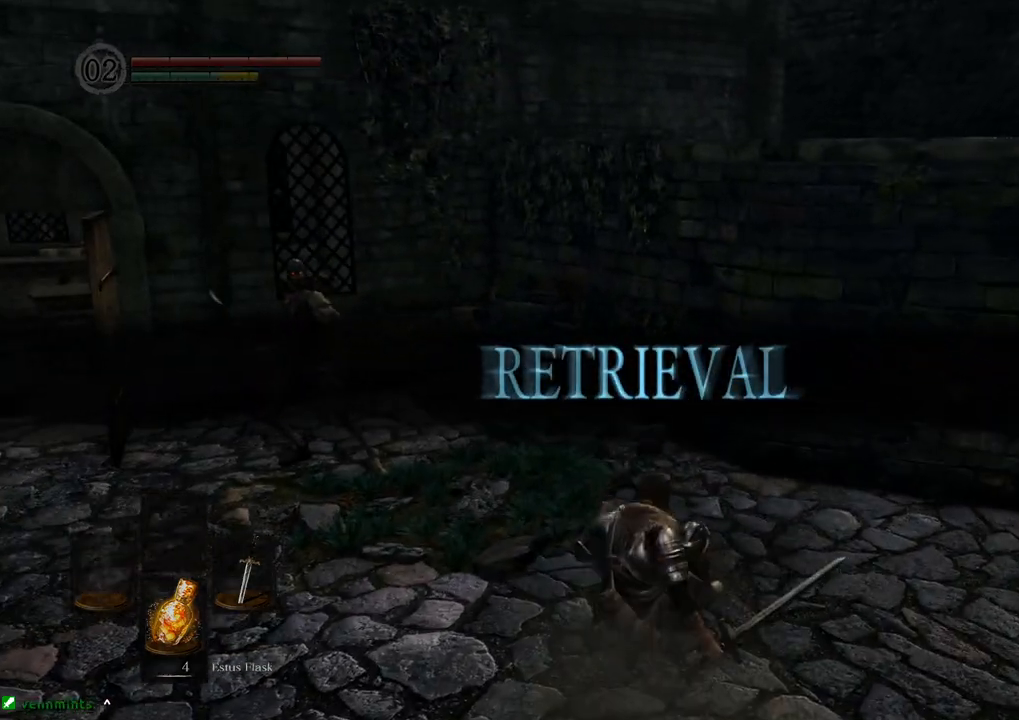
{"buttons": [], "left_stick": "up", "right_stick": "center", "events": [[267, "right_stick", "left"], [417, "right_stick", "center"]]}
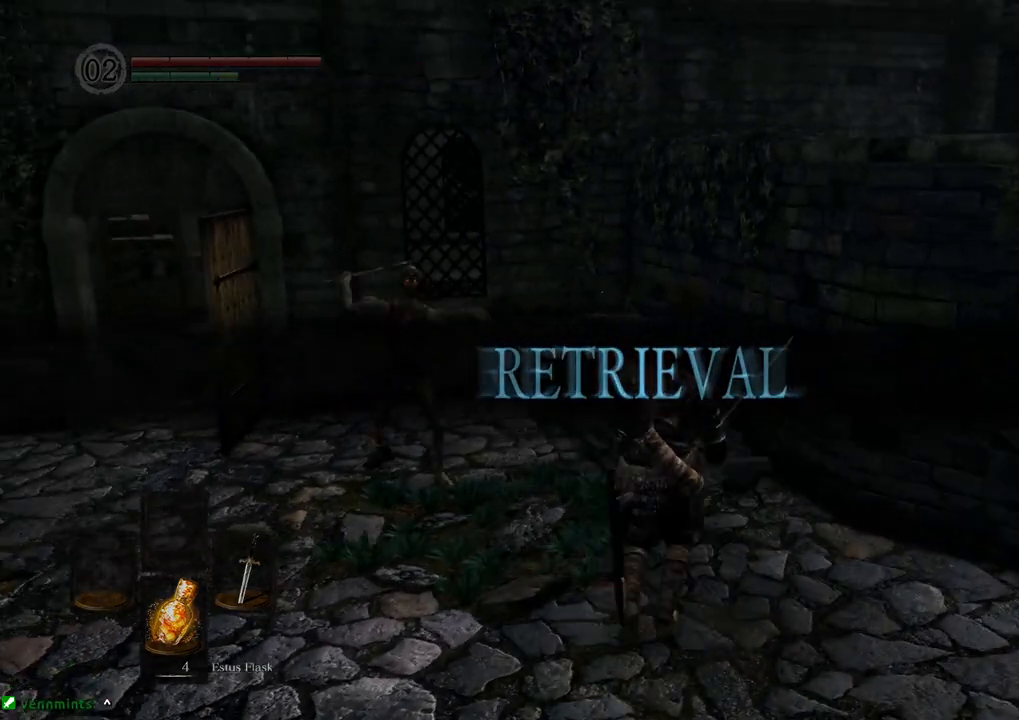
{"buttons": [], "left_stick": "up", "right_stick": "left", "events": [[467, "right_stick", "left"]]}
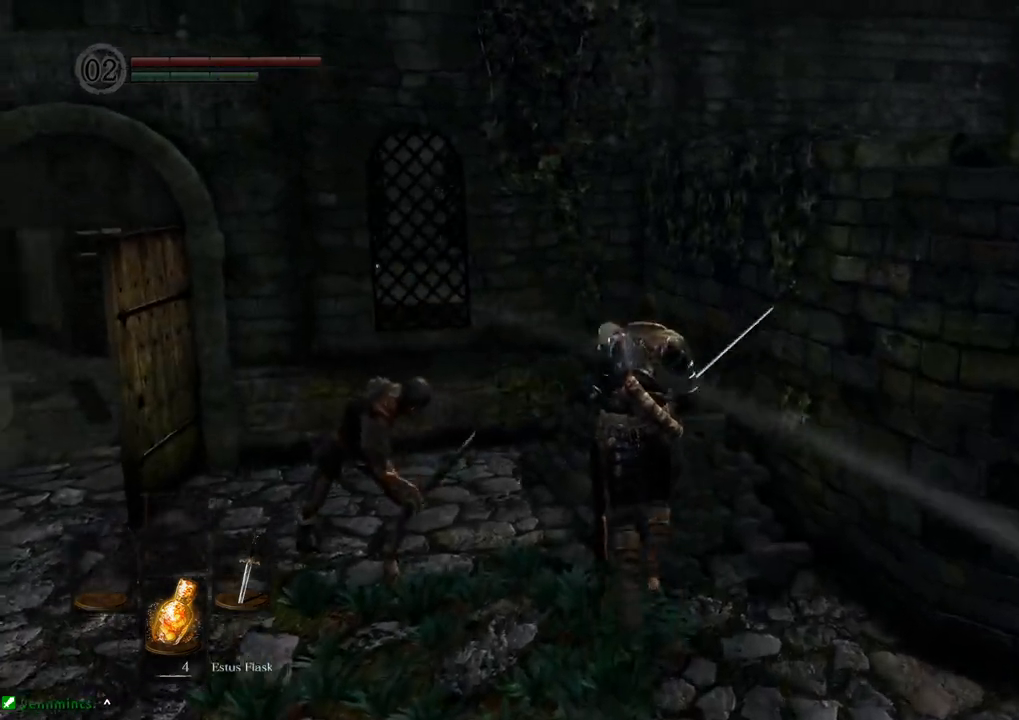
{"buttons": [], "left_stick": "up", "right_stick": "center", "events": [[150, "right_stick", "center"]]}
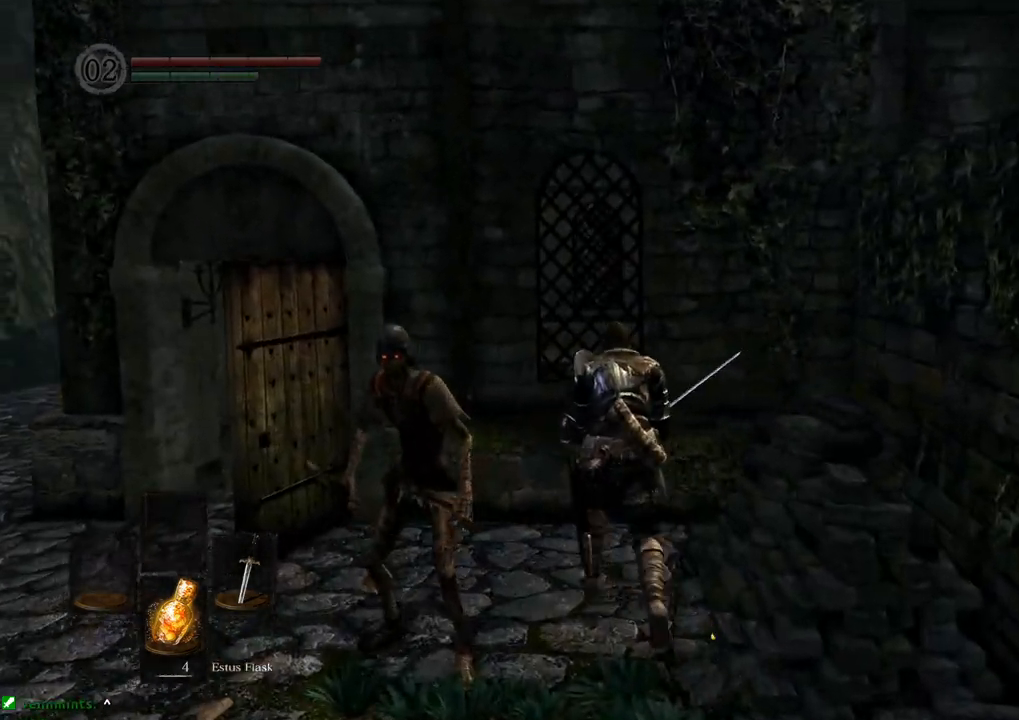
{"buttons": [], "left_stick": "center", "right_stick": "center", "events": [[100, "left_stick", "up-left"], [267, "left_stick", "down-left"], [350, "SQUARE", "down"], [400, "left_stick", "center"], [417, "SQUARE", "up"]]}
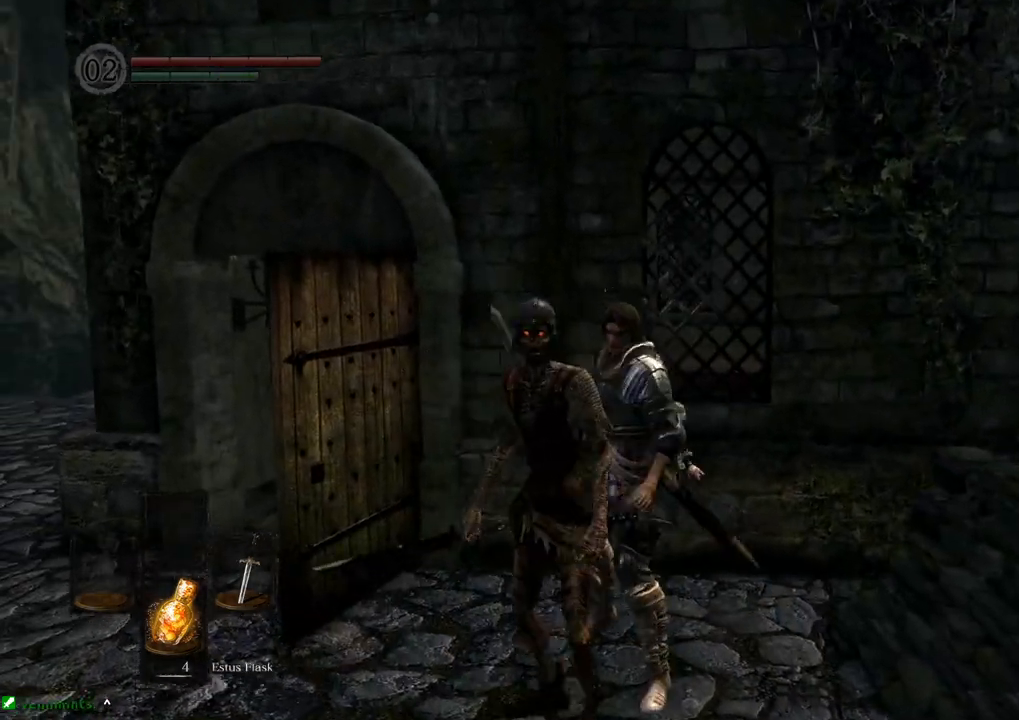
{"buttons": [], "left_stick": "center", "right_stick": "left", "events": [[367, "right_stick", "left"]]}
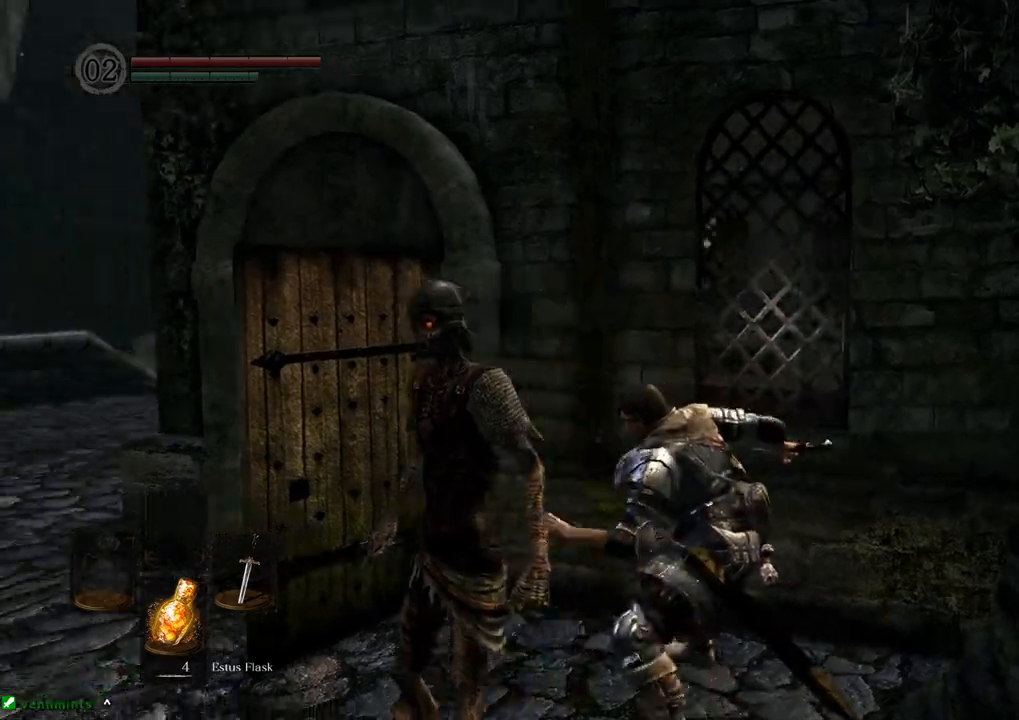
{"buttons": [], "left_stick": "center", "right_stick": "left", "events": []}
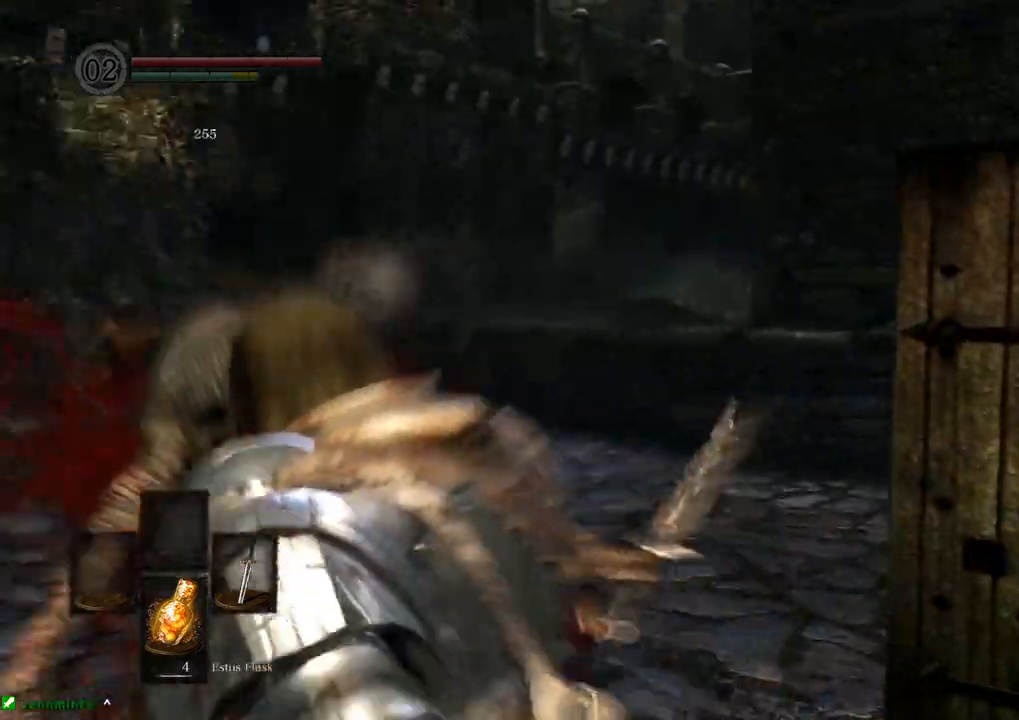
{"buttons": [], "left_stick": "center", "right_stick": "left", "events": [[117, "right_stick", "center"], [350, "right_stick", "up-left"], [500, "right_stick", "left"]]}
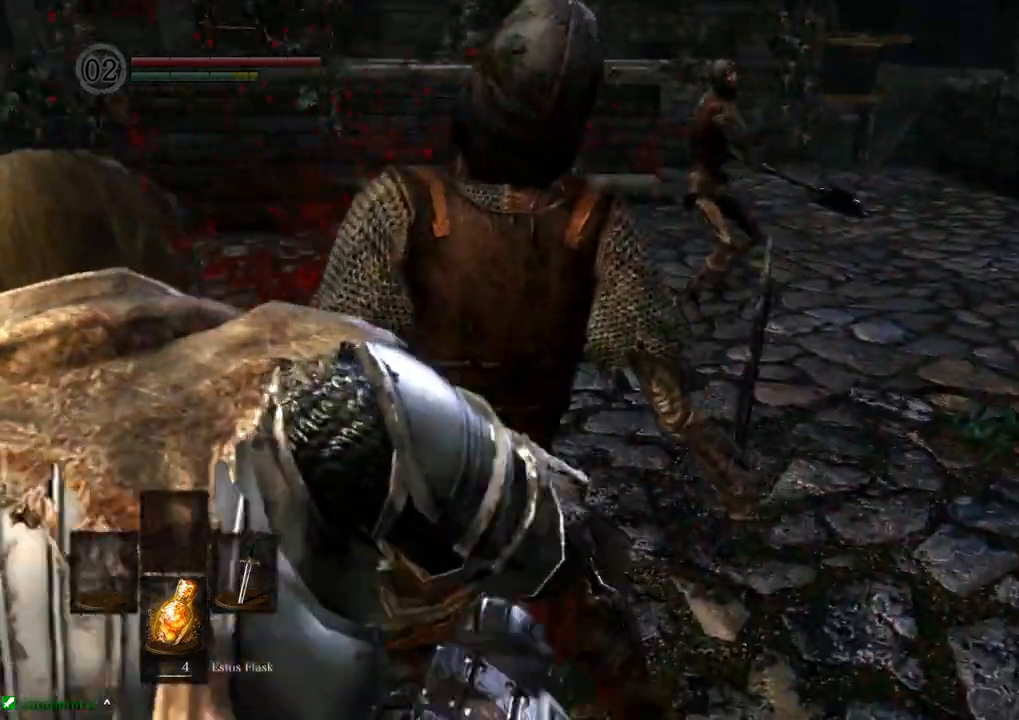
{"buttons": [], "left_stick": "center", "right_stick": "center", "events": [[100, "right_stick", "center"]]}
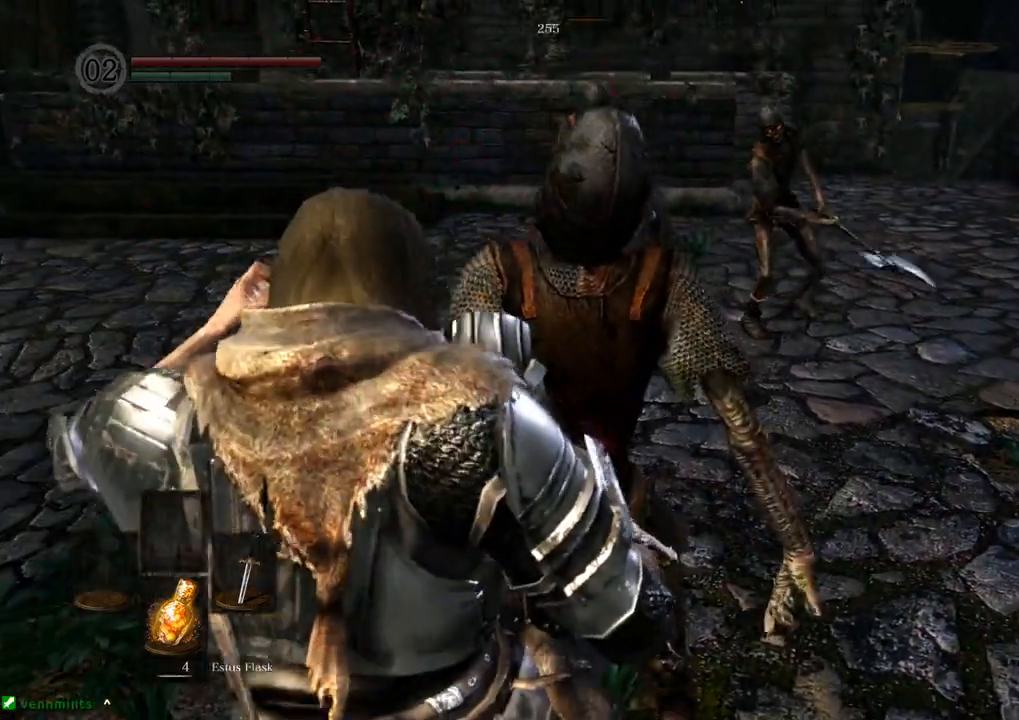
{"buttons": [], "left_stick": "center", "right_stick": "center", "events": []}
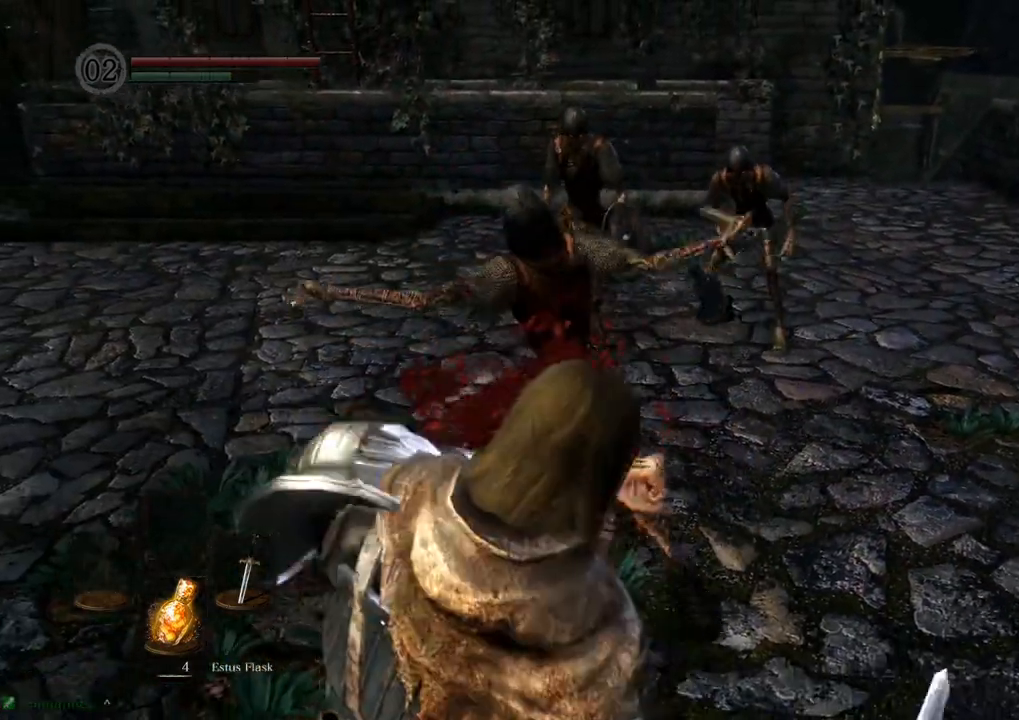
{"buttons": [], "left_stick": "up-right", "right_stick": "center", "events": [[383, "left_stick", "up-right"]]}